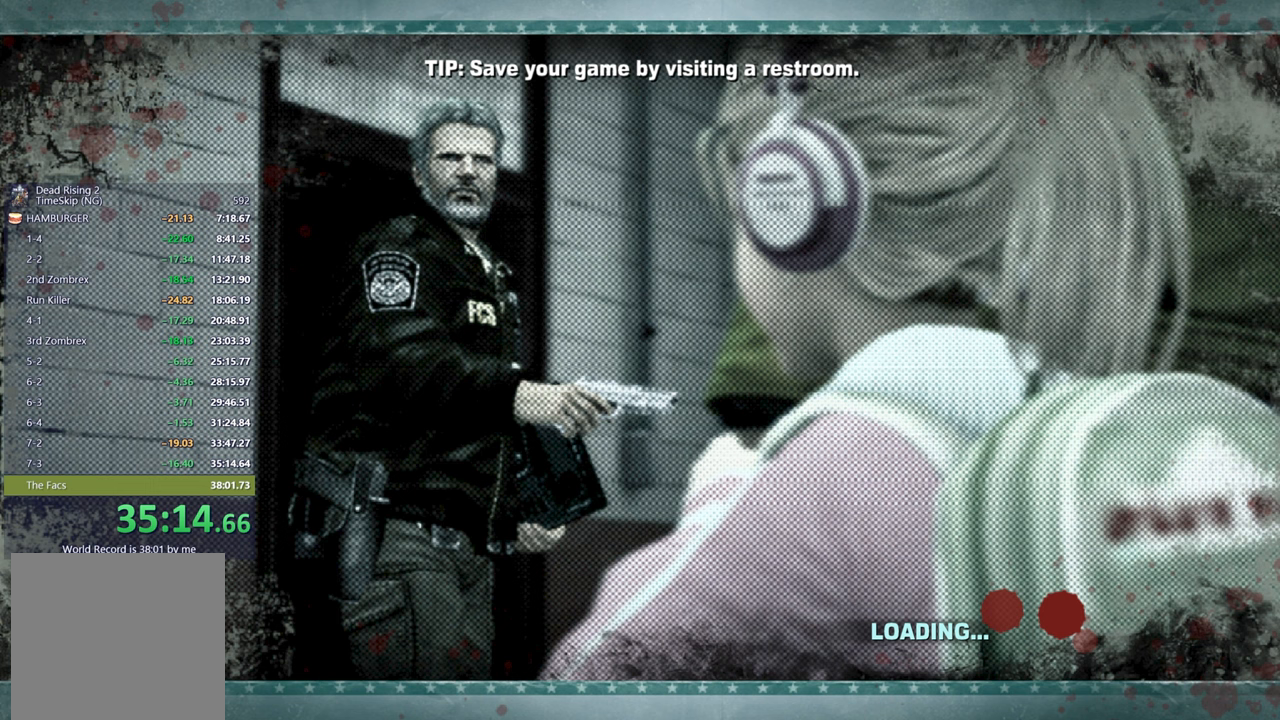
Gameplay with a controller (Xbox layout); each line is a JSON object with the inputs held at the frame after it. "events" lists button and stick changes between this image and that frame as [ms after this image, input, new state], when the widget could be followed in between.
{"buttons": [], "left_stick": "center", "right_stick": "center", "events": []}
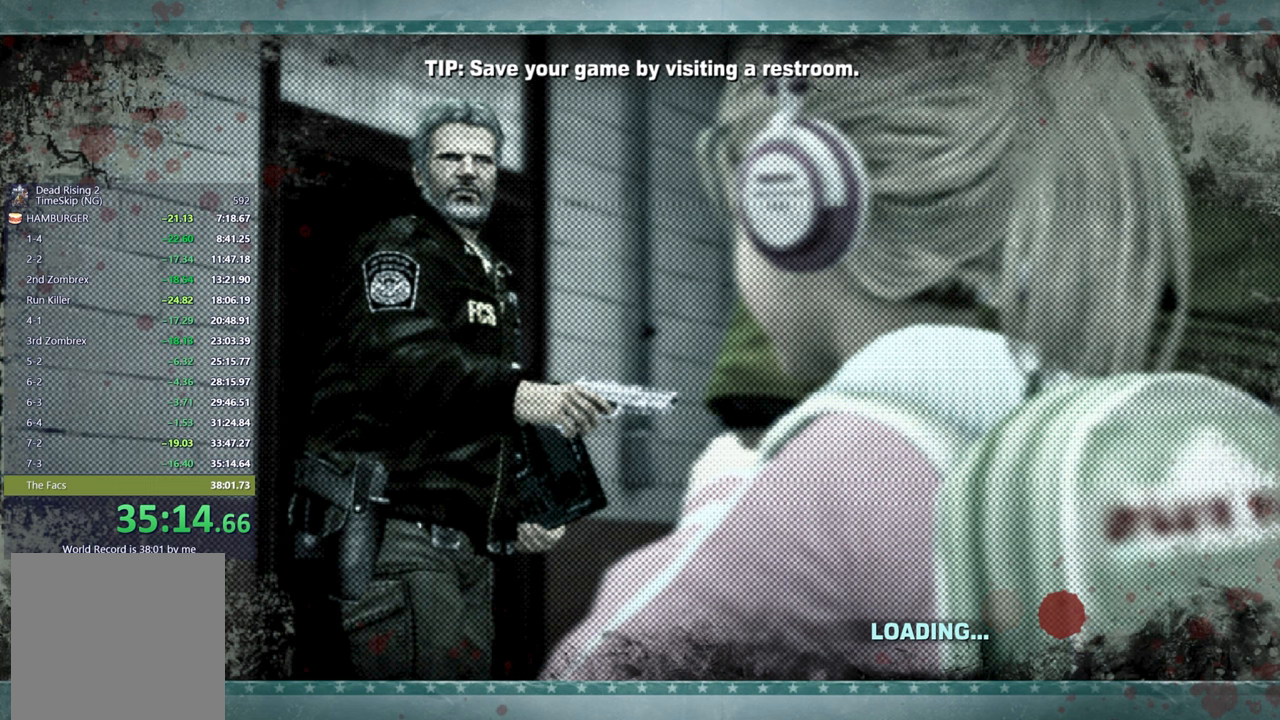
{"buttons": [], "left_stick": "center", "right_stick": "center", "events": []}
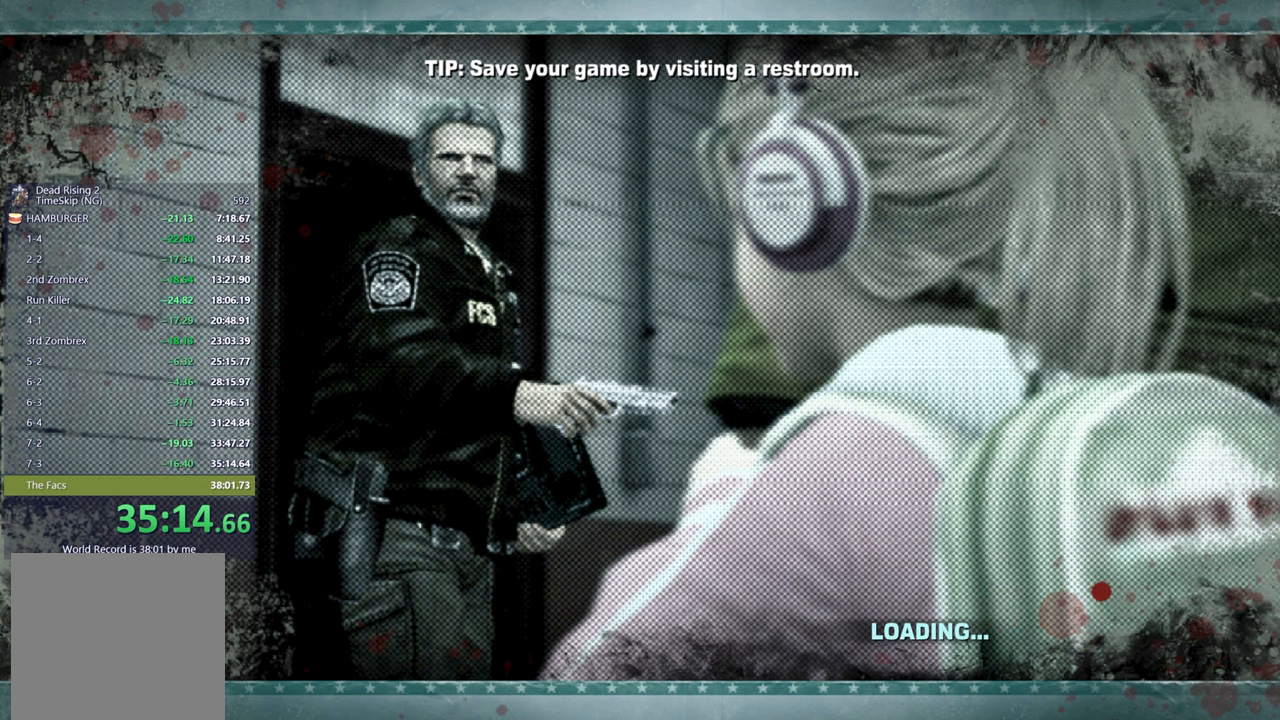
{"buttons": [], "left_stick": "center", "right_stick": "center", "events": []}
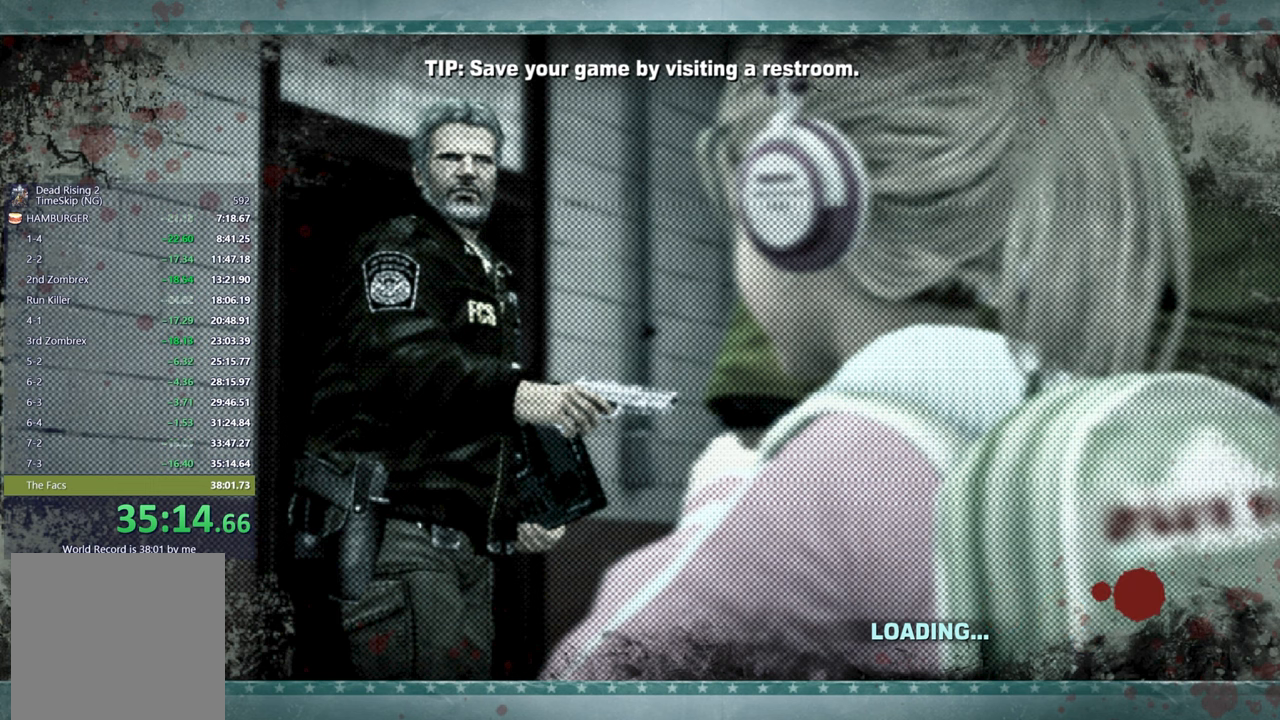
{"buttons": [], "left_stick": "center", "right_stick": "center", "events": []}
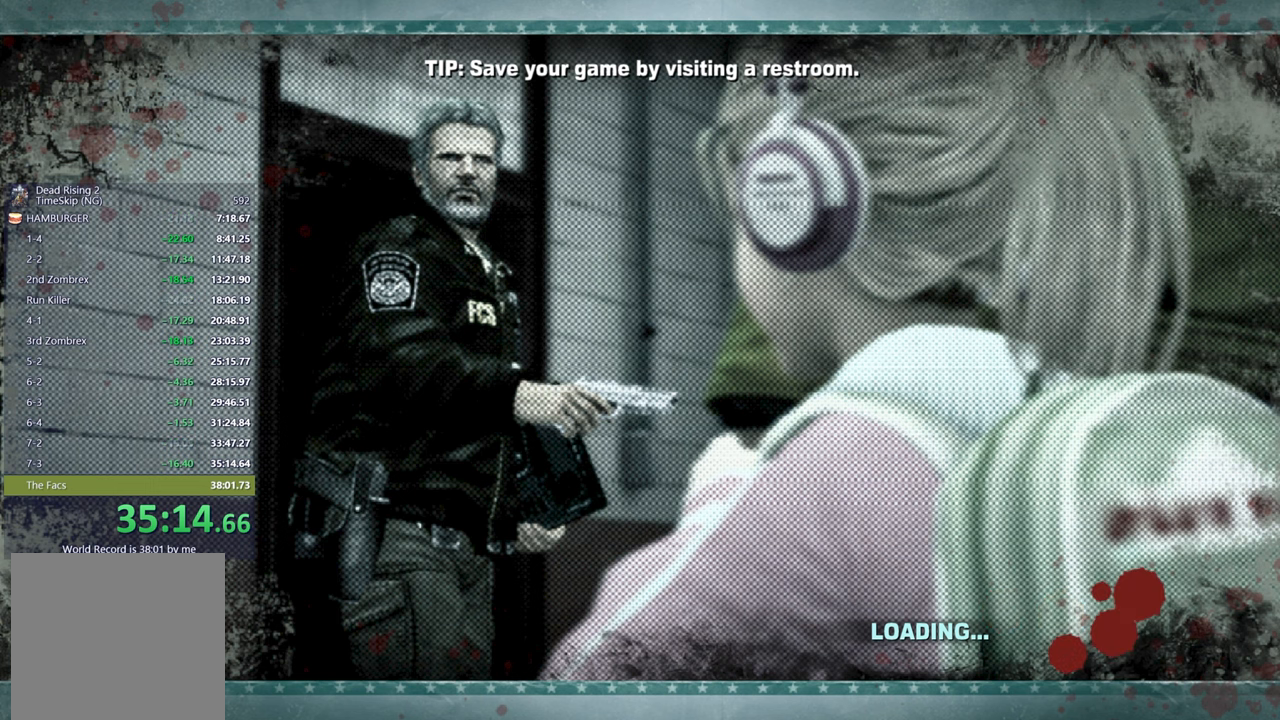
{"buttons": [], "left_stick": "center", "right_stick": "center", "events": []}
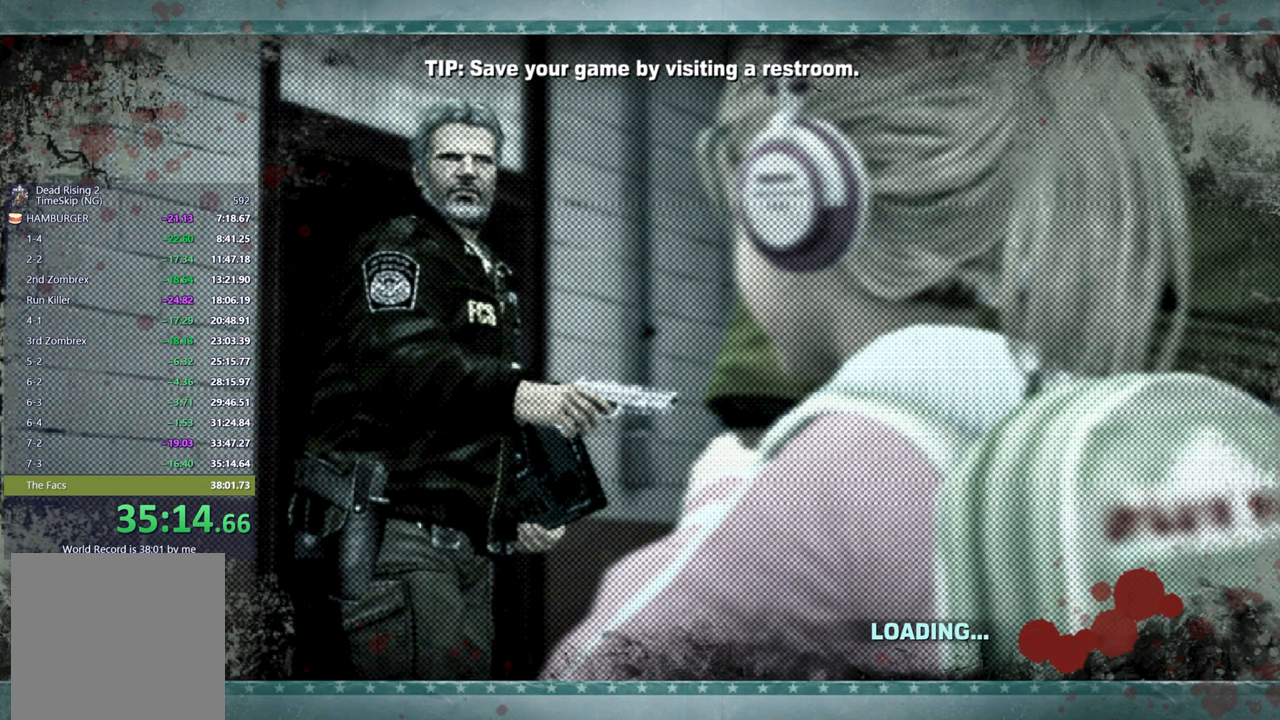
{"buttons": [], "left_stick": "center", "right_stick": "center", "events": []}
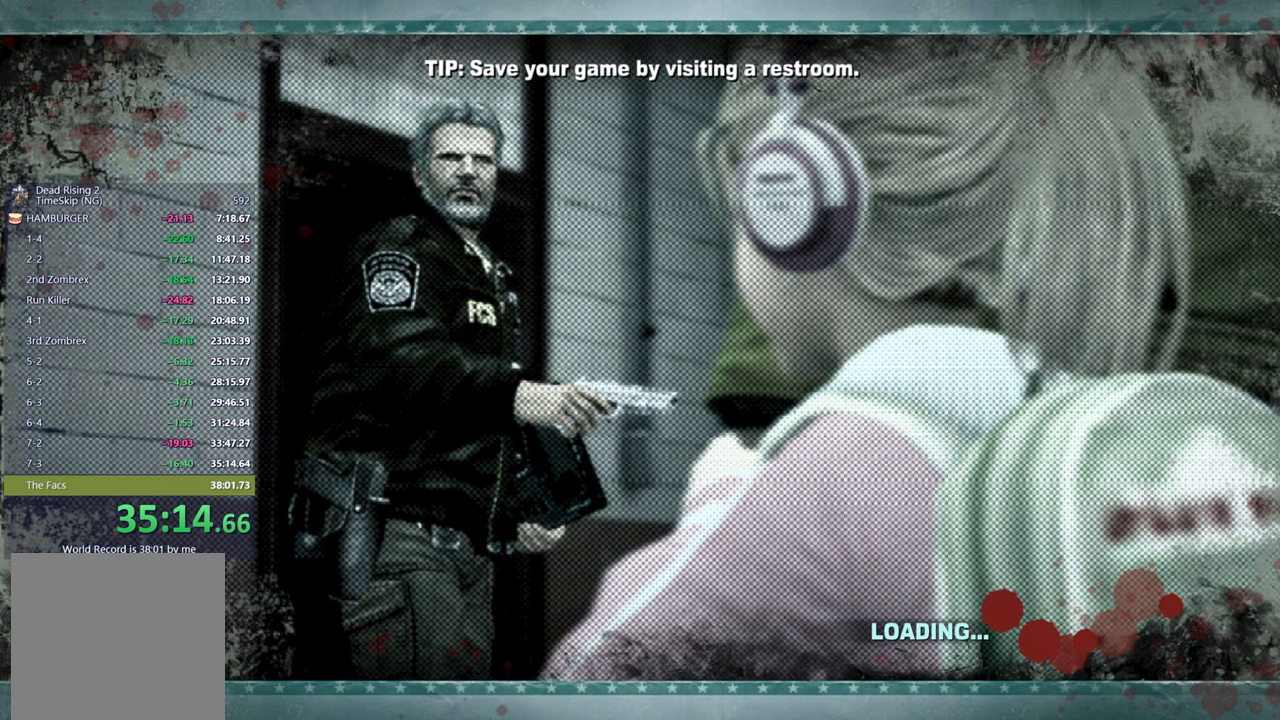
{"buttons": [], "left_stick": "center", "right_stick": "center", "events": []}
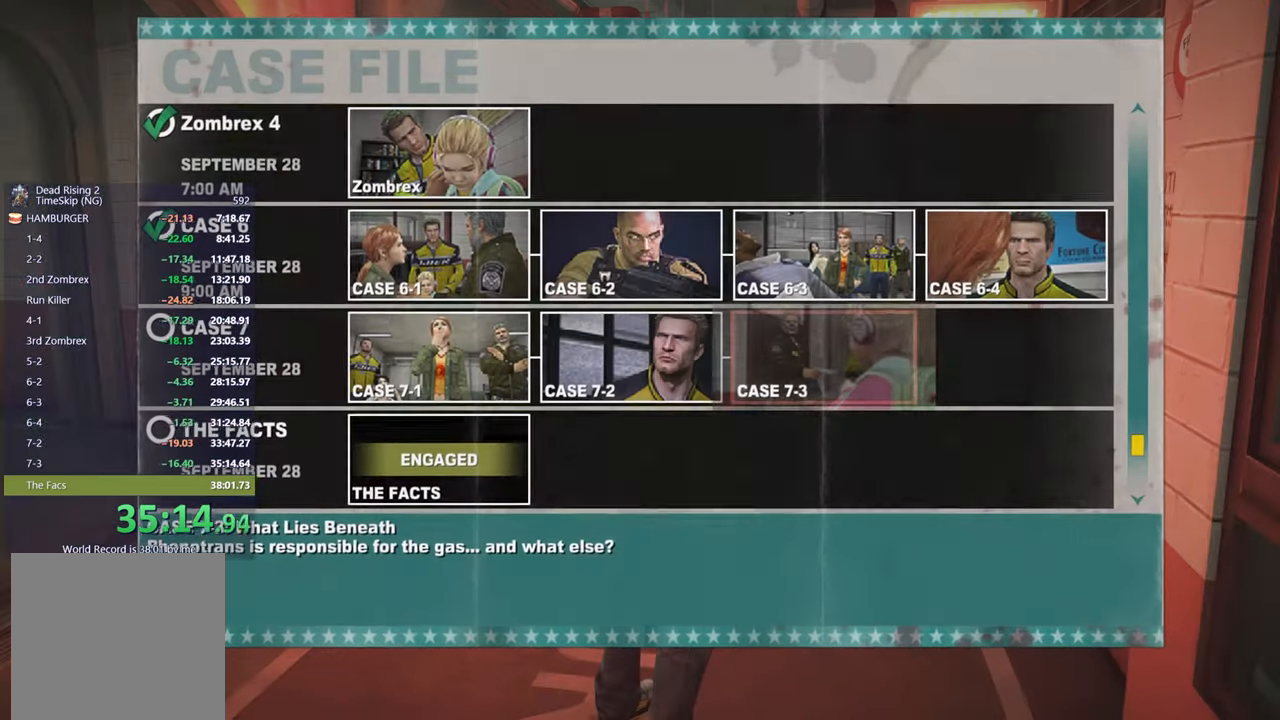
{"buttons": [], "left_stick": "center", "right_stick": "center", "events": [[50, "START", "down"], [117, "START", "up"]]}
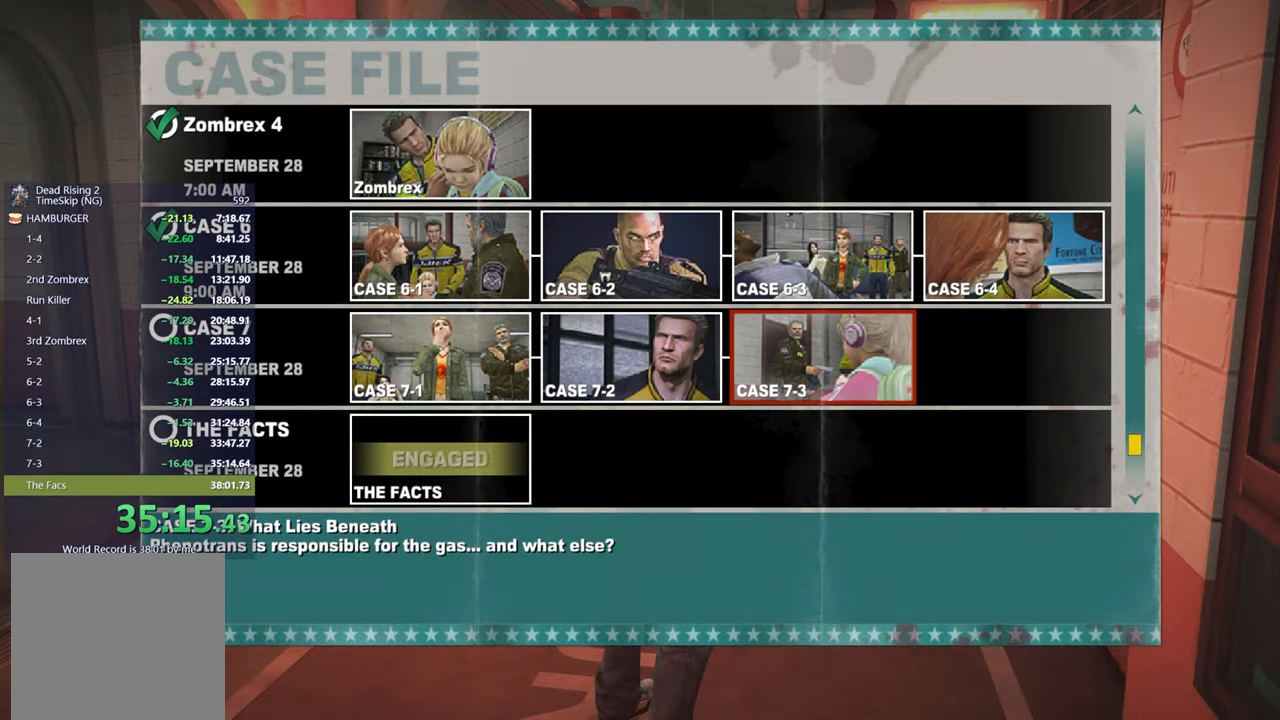
{"buttons": ["A"], "left_stick": "center", "right_stick": "center", "events": [[500, "A", "down"]]}
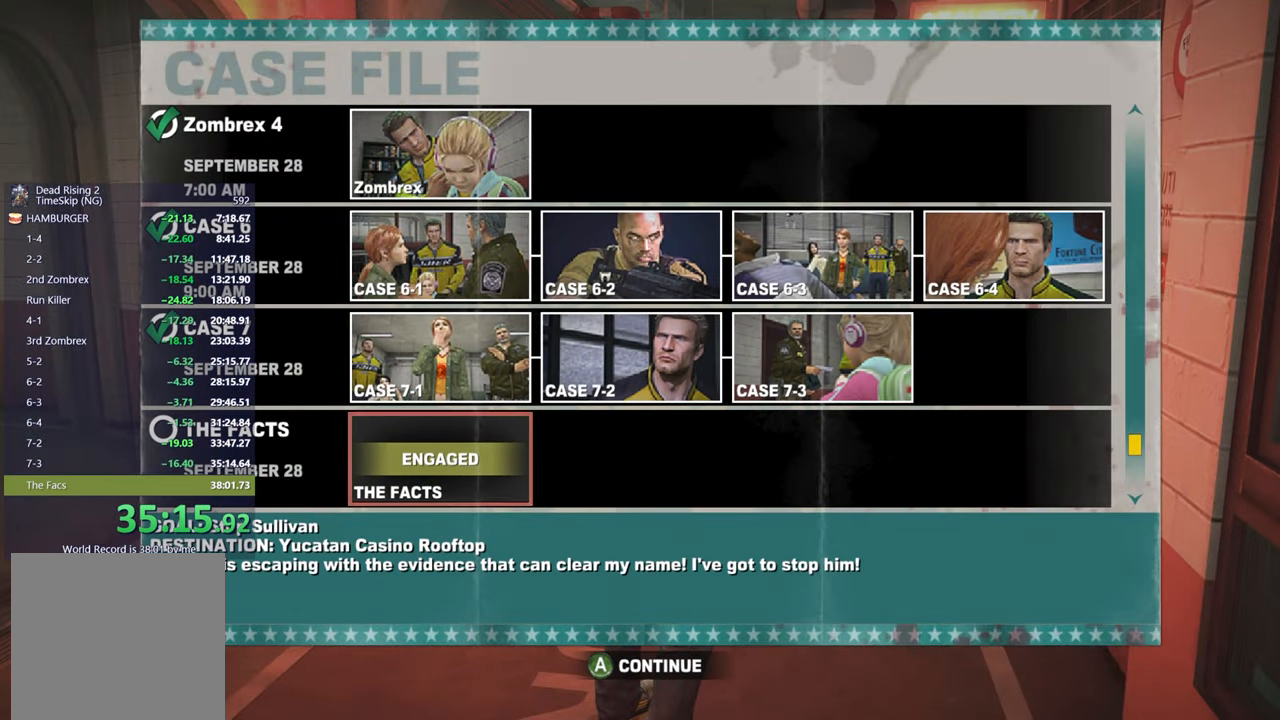
{"buttons": [], "left_stick": "up", "right_stick": "center", "events": [[67, "A", "up"], [100, "DPAD_DOWN", "down"], [183, "A", "down"], [183, "DPAD_DOWN", "up"], [267, "A", "up"], [350, "left_stick", "up"]]}
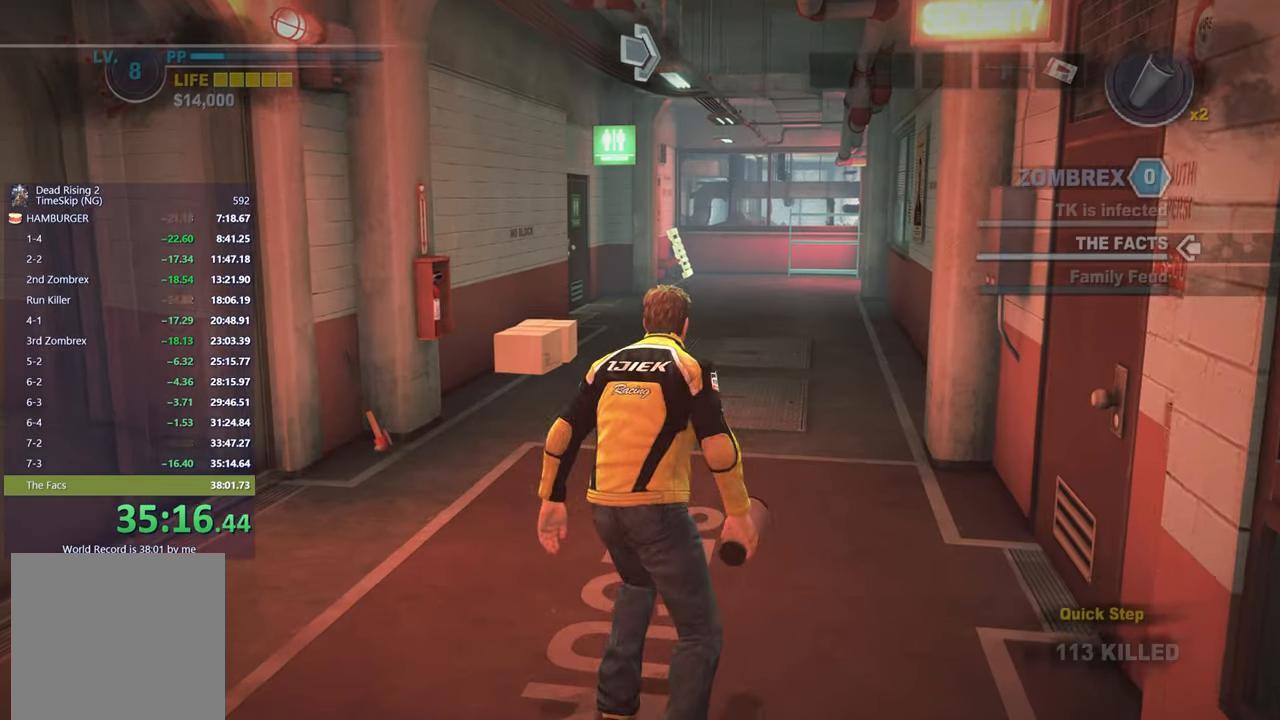
{"buttons": [], "left_stick": "up", "right_stick": "center", "events": [[33, "right_stick", "down-right"], [133, "right_stick", "center"], [383, "right_stick", "right"], [500, "right_stick", "center"]]}
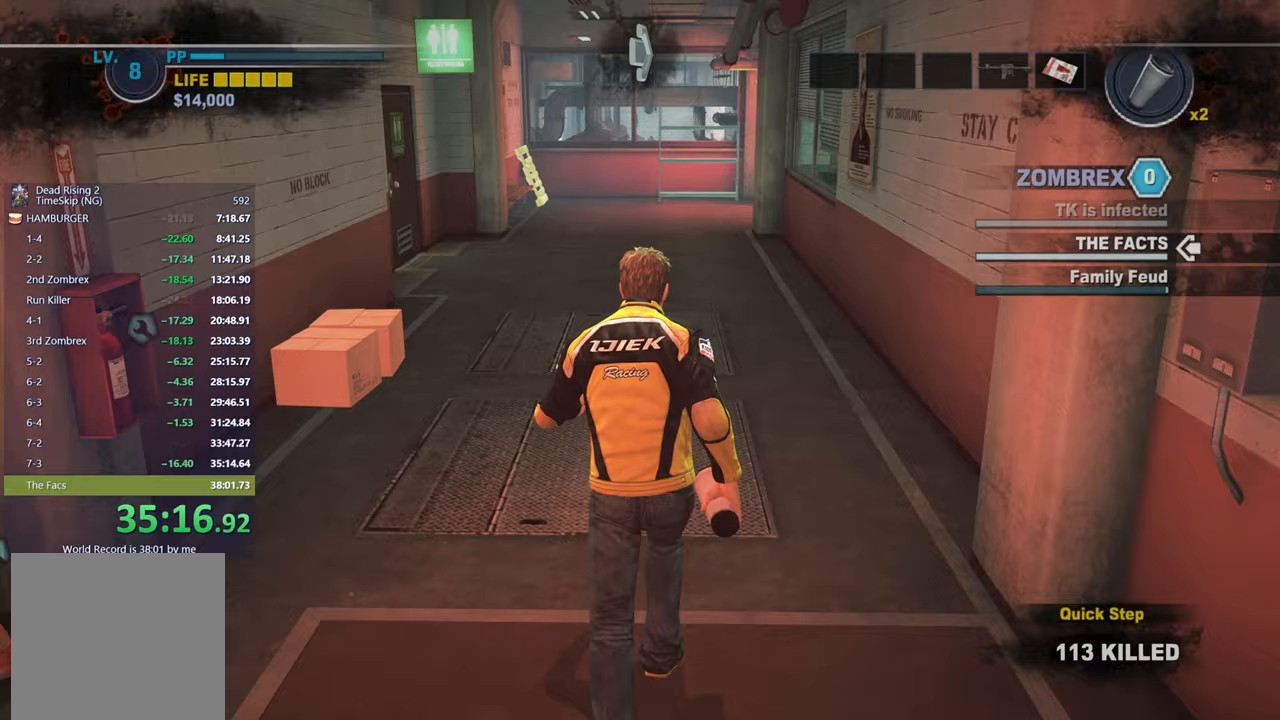
{"buttons": [], "left_stick": "up", "right_stick": "down-right", "events": [[133, "right_stick", "down-right"], [250, "right_stick", "center"], [417, "right_stick", "down-right"]]}
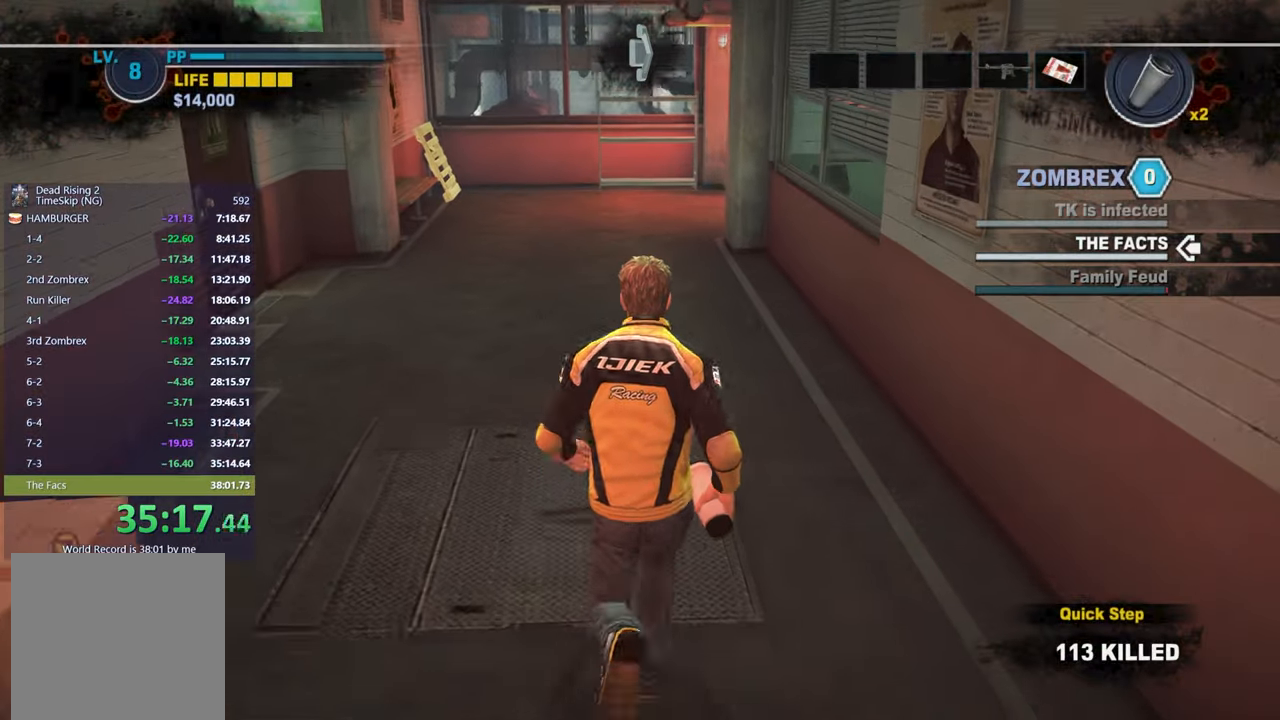
{"buttons": [], "left_stick": "up", "right_stick": "down-right", "events": [[17, "right_stick", "center"], [200, "right_stick", "down-right"], [333, "right_stick", "center"], [467, "right_stick", "down-right"]]}
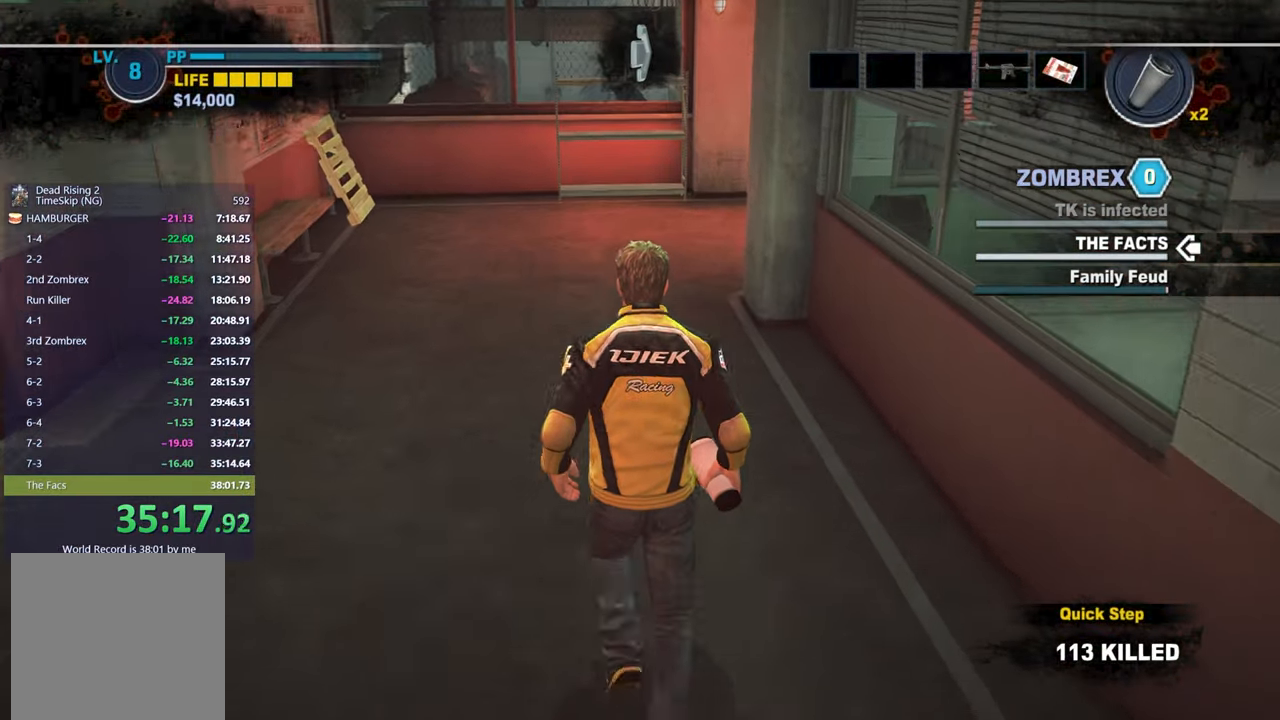
{"buttons": [], "left_stick": "up", "right_stick": "center", "events": [[100, "right_stick", "center"]]}
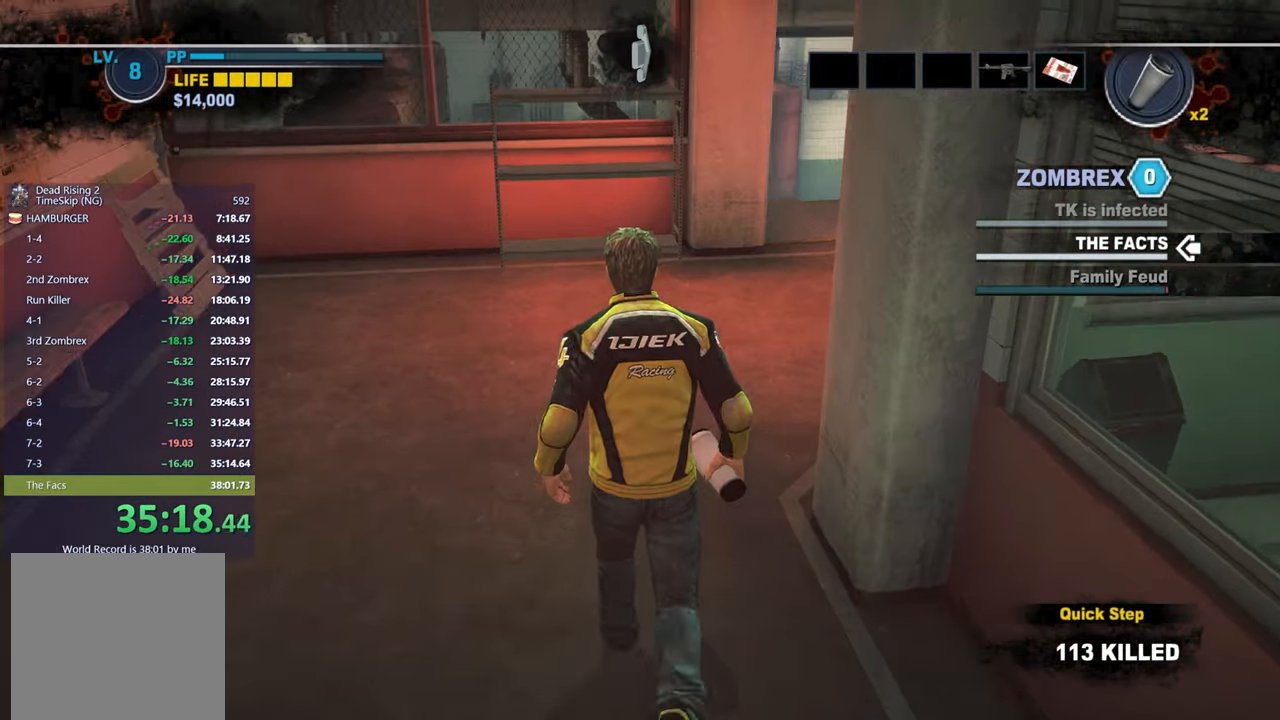
{"buttons": [], "left_stick": "up", "right_stick": "down", "events": [[17, "right_stick", "down-right"], [250, "right_stick", "center"], [433, "right_stick", "down"]]}
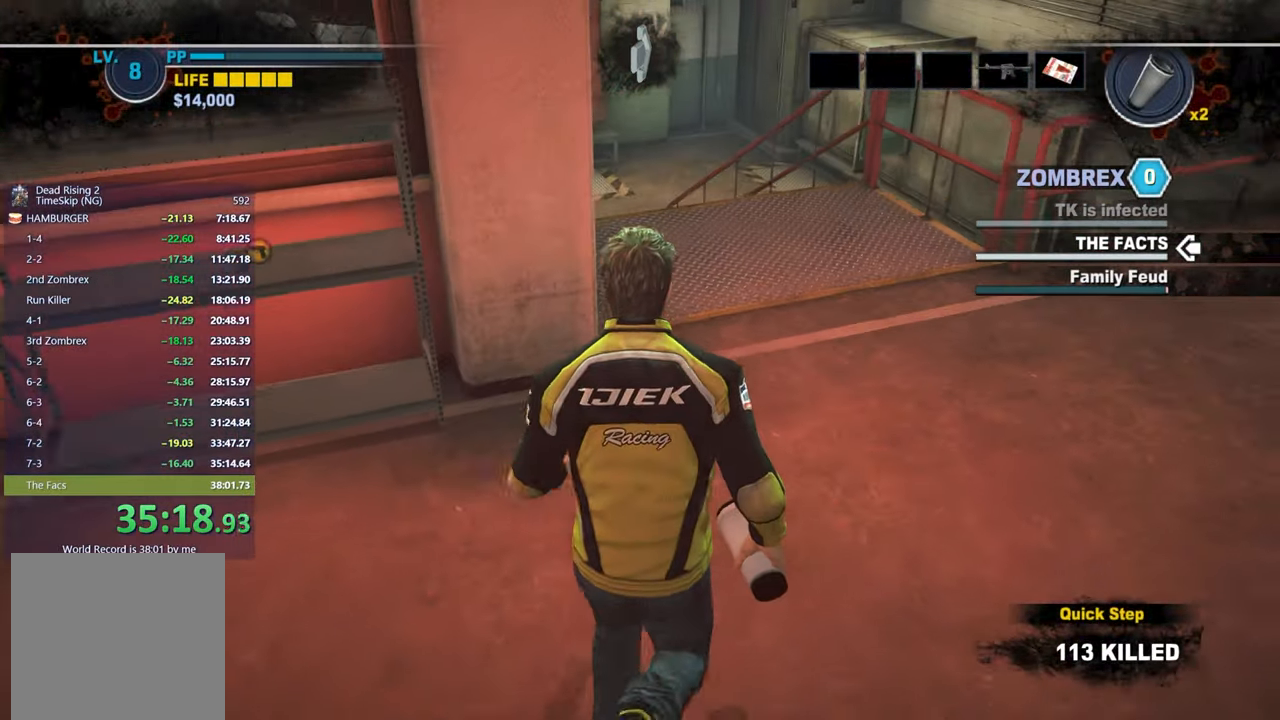
{"buttons": [], "left_stick": "up", "right_stick": "center", "events": [[50, "right_stick", "center"]]}
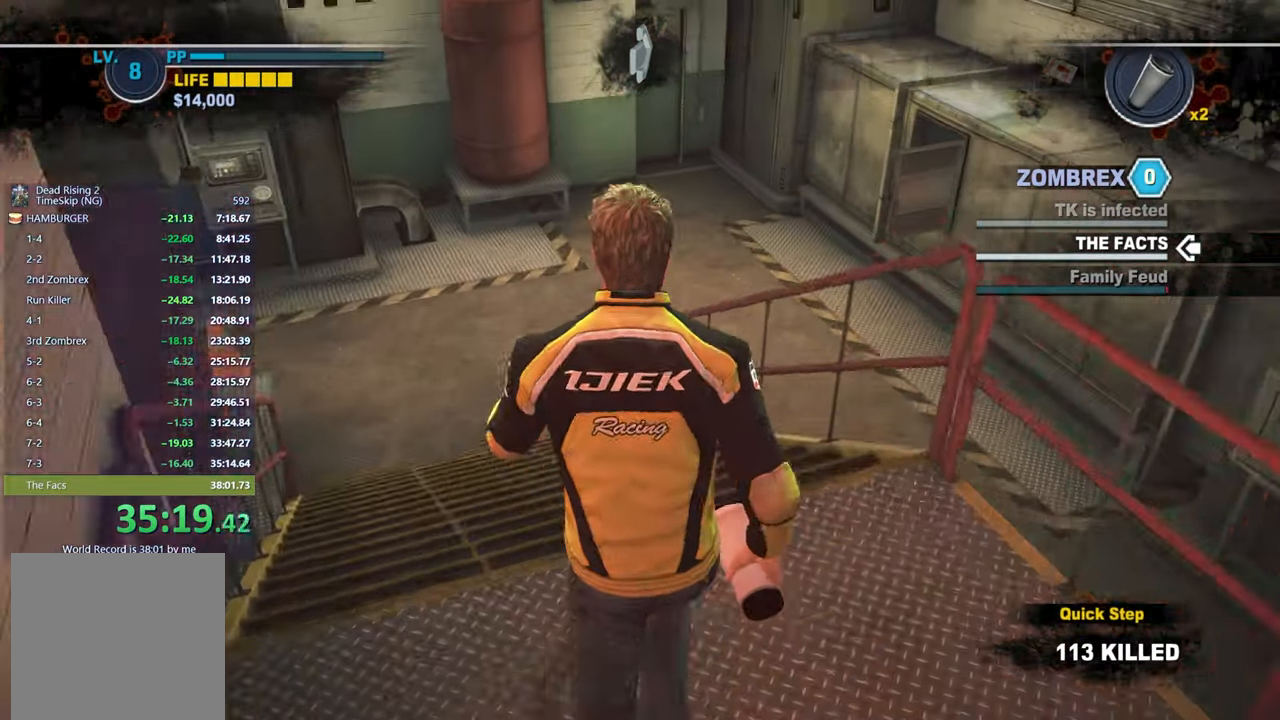
{"buttons": [], "left_stick": "up", "right_stick": "center", "events": [[150, "right_stick", "down"], [267, "right_stick", "center"]]}
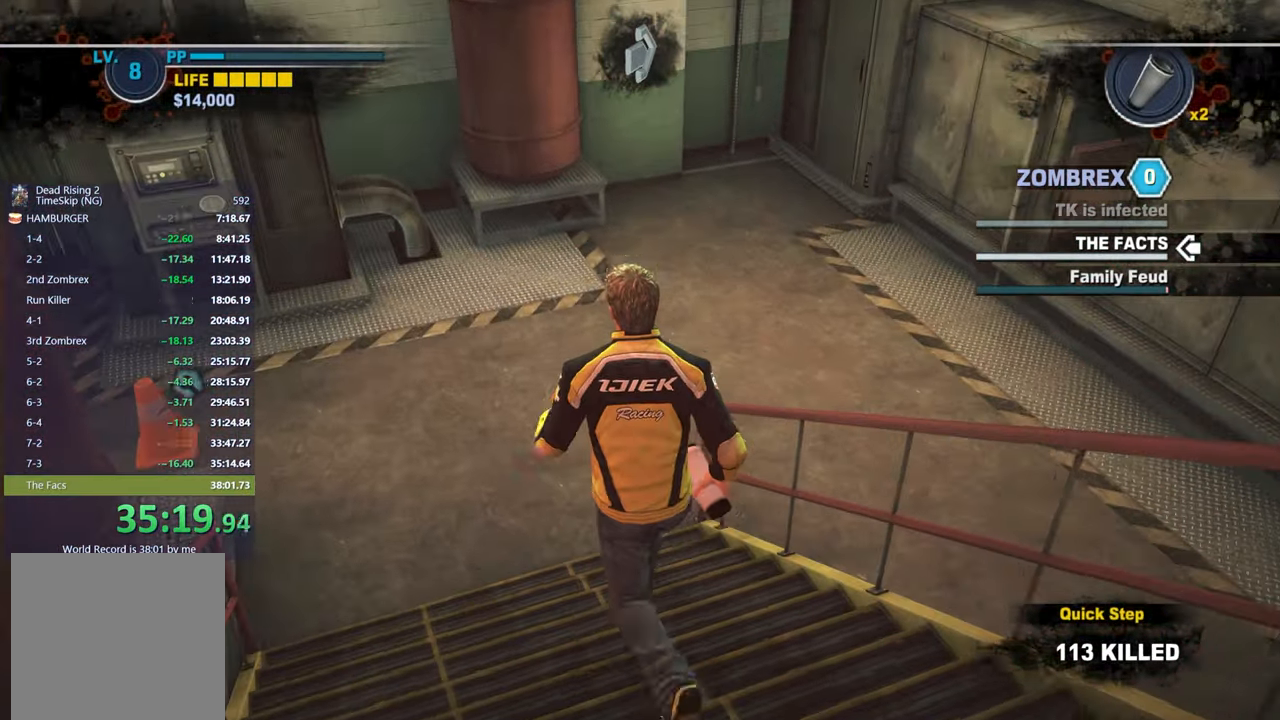
{"buttons": [], "left_stick": "up", "right_stick": "center", "events": [[17, "right_stick", "right"], [417, "right_stick", "center"]]}
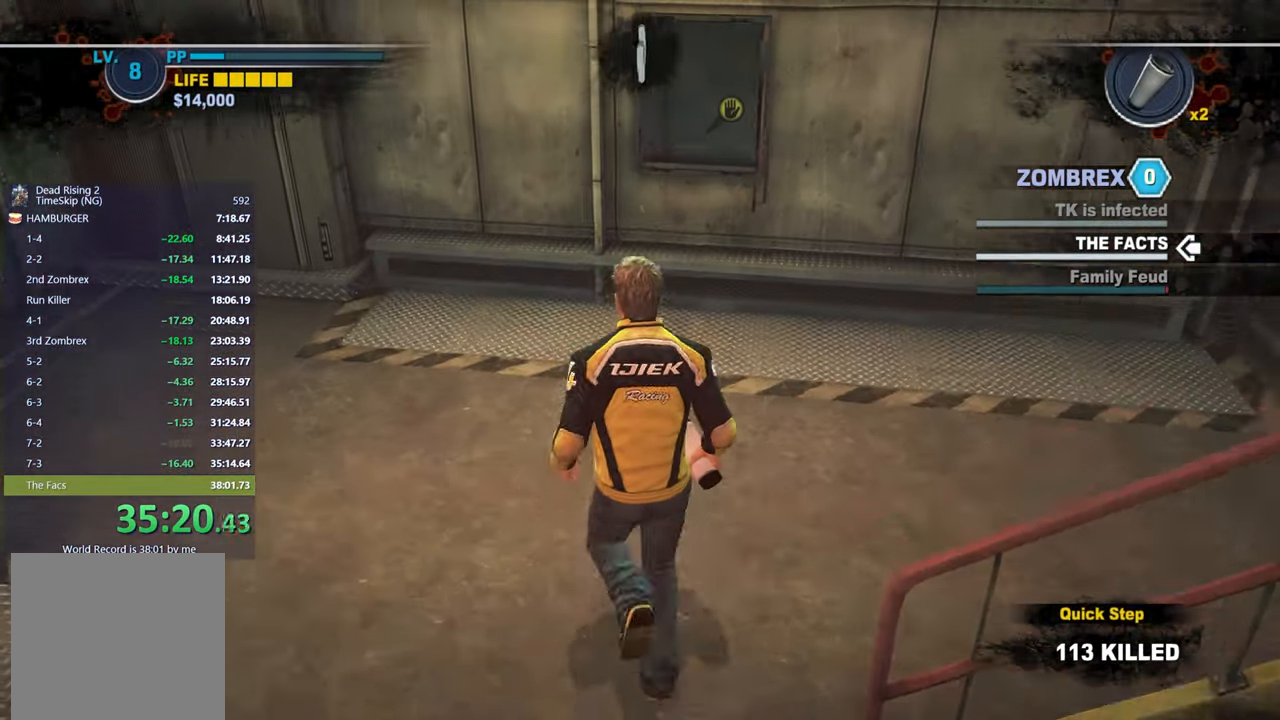
{"buttons": [], "left_stick": "center", "right_stick": "center", "events": [[283, "B", "down"], [317, "B", "up"], [383, "B", "down"], [467, "B", "up"], [483, "left_stick", "center"]]}
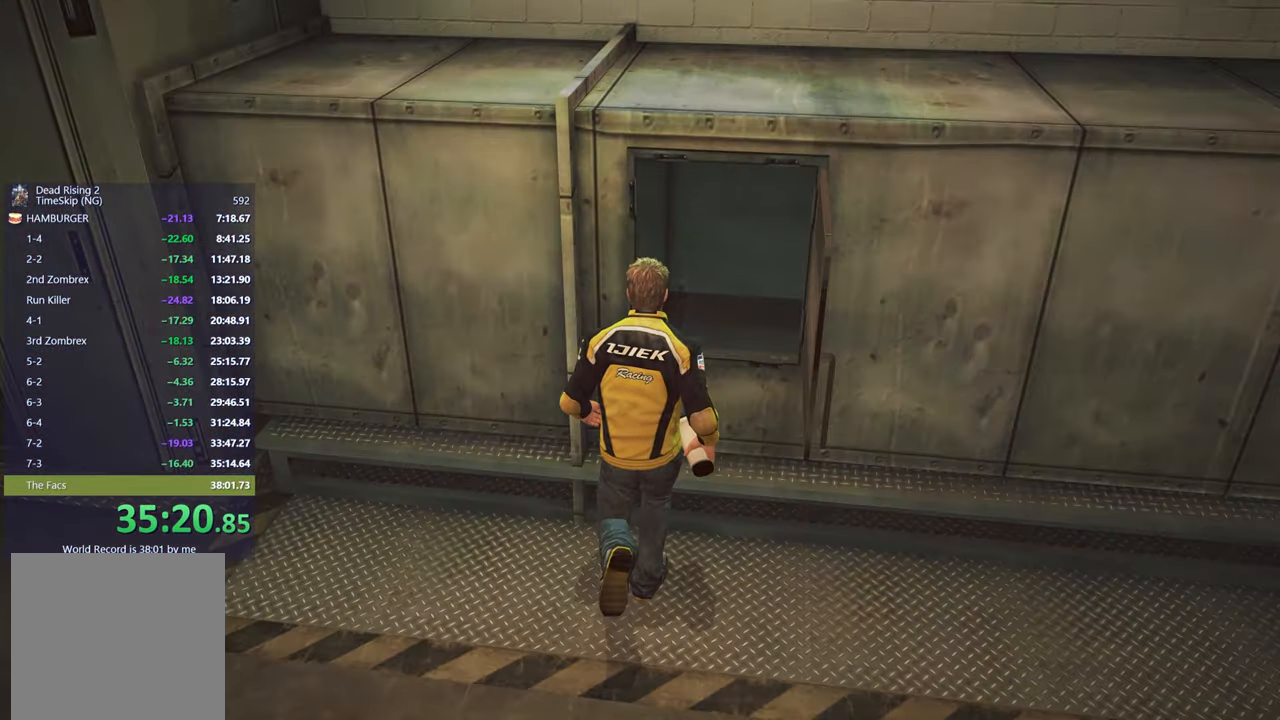
{"buttons": [], "left_stick": "center", "right_stick": "center", "events": [[17, "B", "down"], [100, "B", "up"]]}
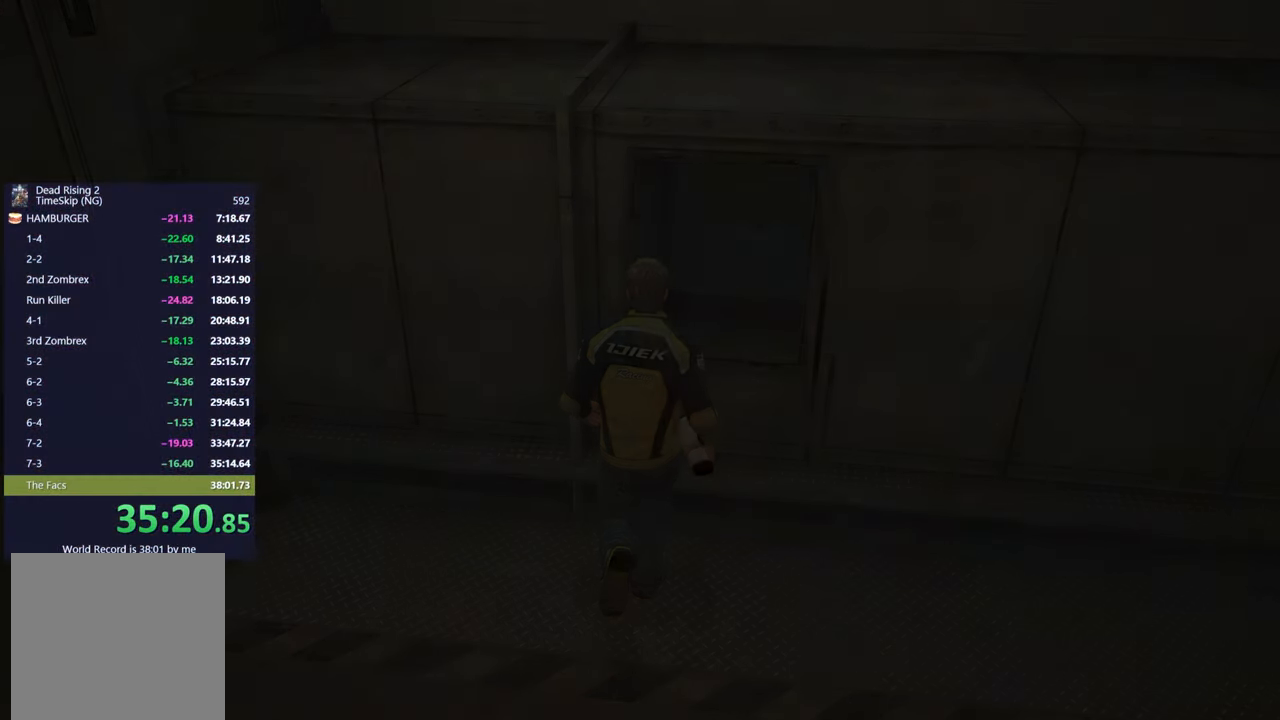
{"buttons": [], "left_stick": "center", "right_stick": "center", "events": []}
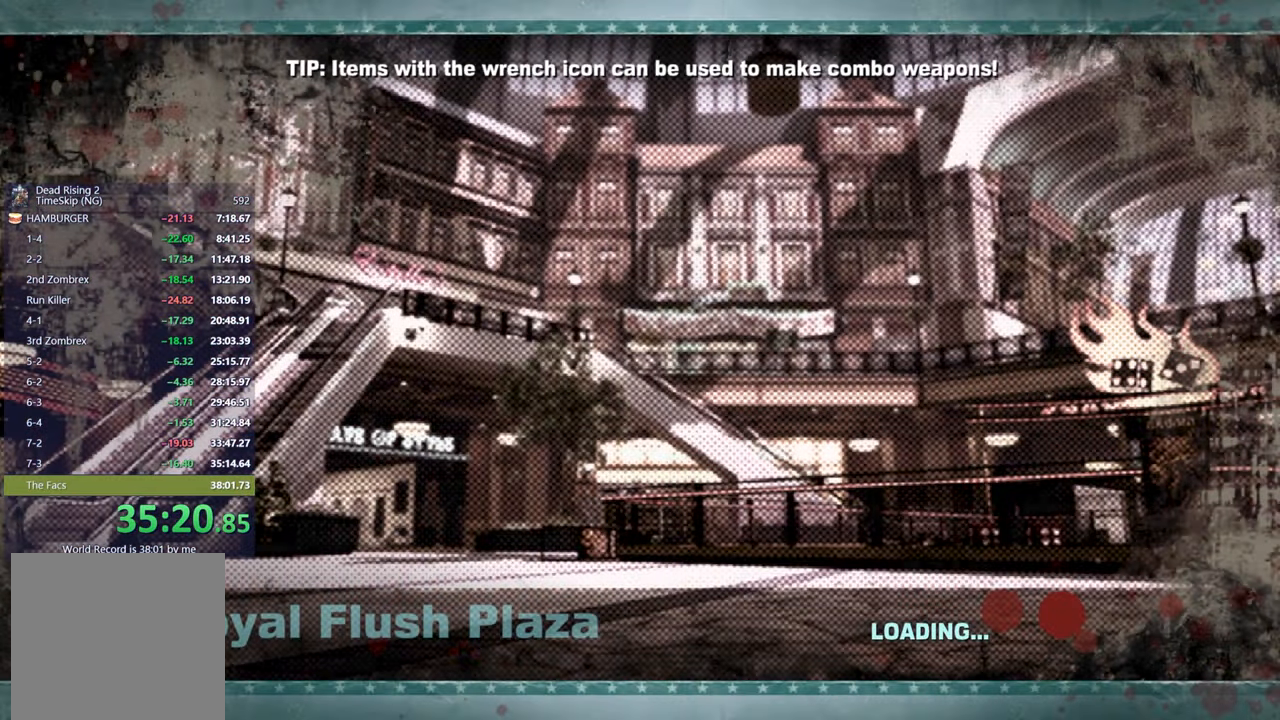
{"buttons": [], "left_stick": "up", "right_stick": "center", "events": [[50, "left_stick", "up"]]}
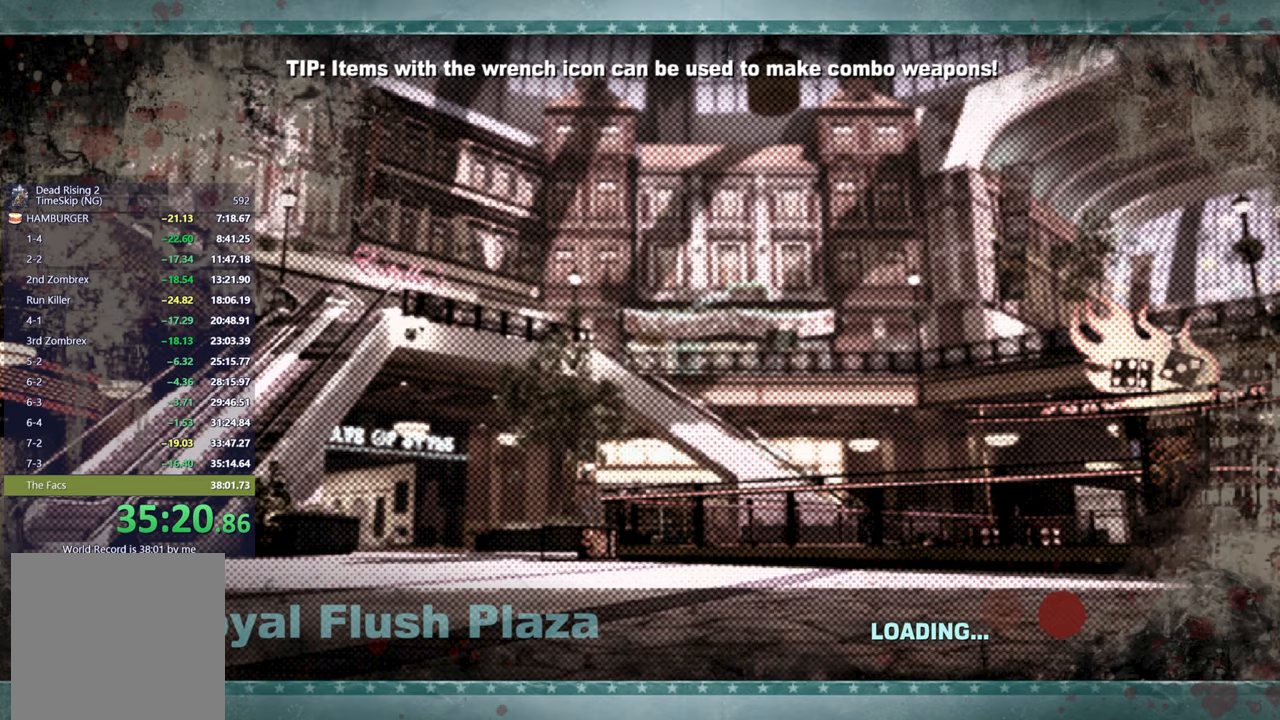
{"buttons": [], "left_stick": "up", "right_stick": "center", "events": []}
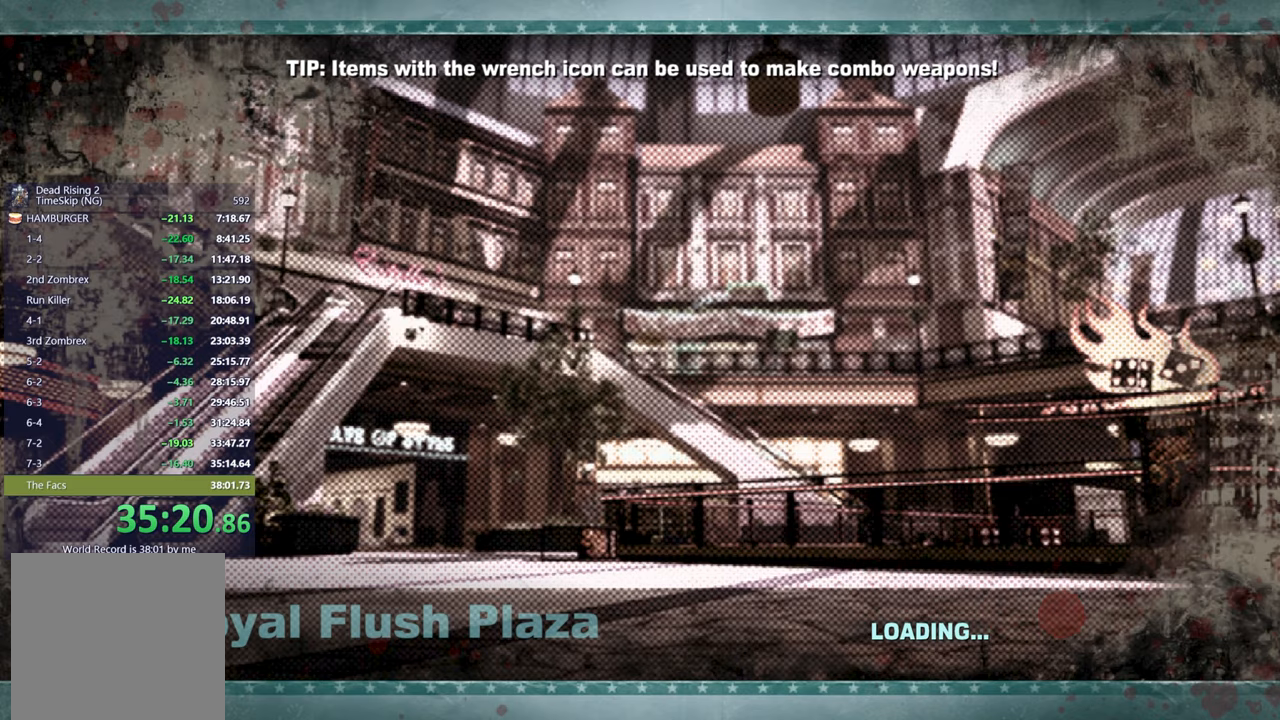
{"buttons": [], "left_stick": "up", "right_stick": "center", "events": []}
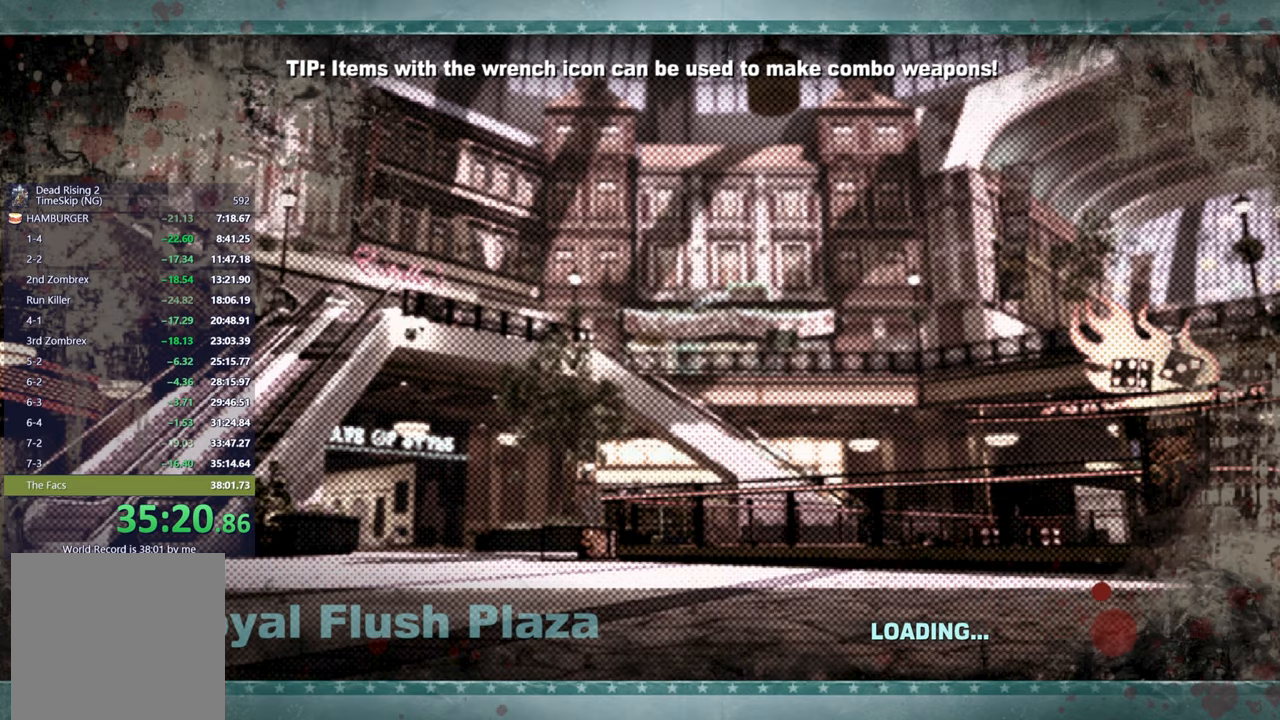
{"buttons": [], "left_stick": "up-left", "right_stick": "center", "events": [[483, "left_stick", "up-left"]]}
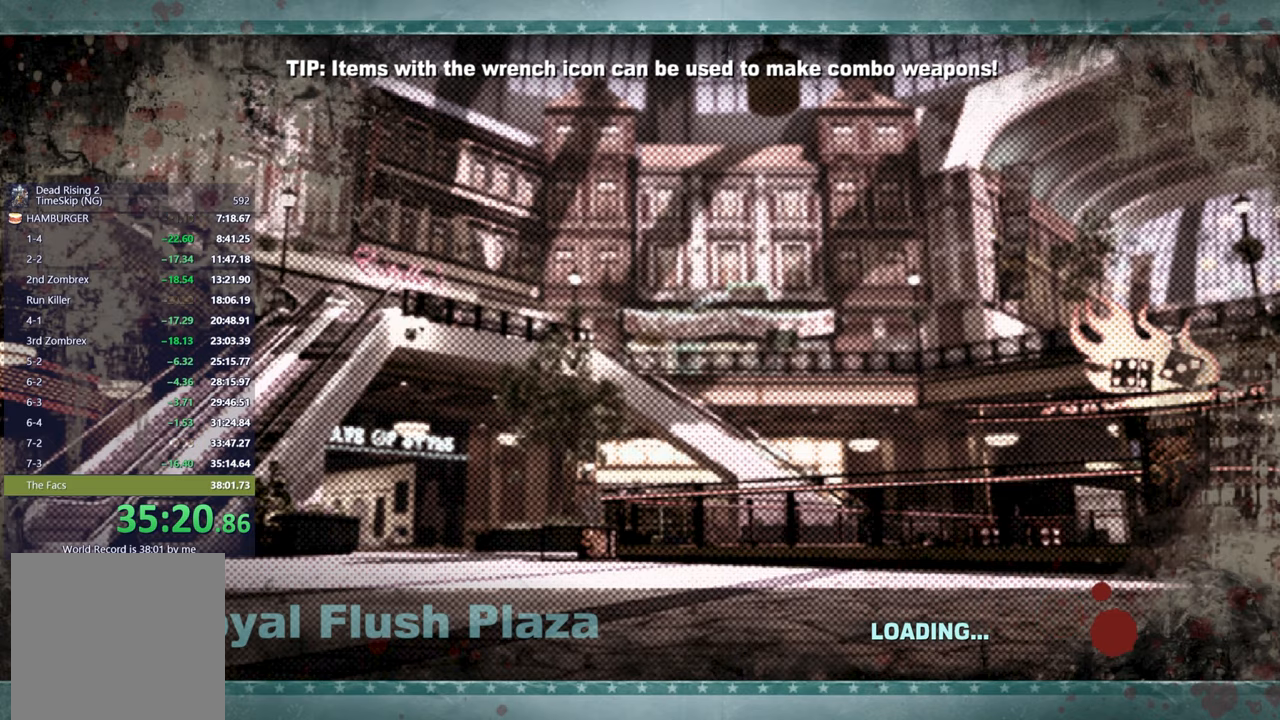
{"buttons": [], "left_stick": "up-left", "right_stick": "center", "events": [[367, "right_stick", "down"], [500, "right_stick", "center"]]}
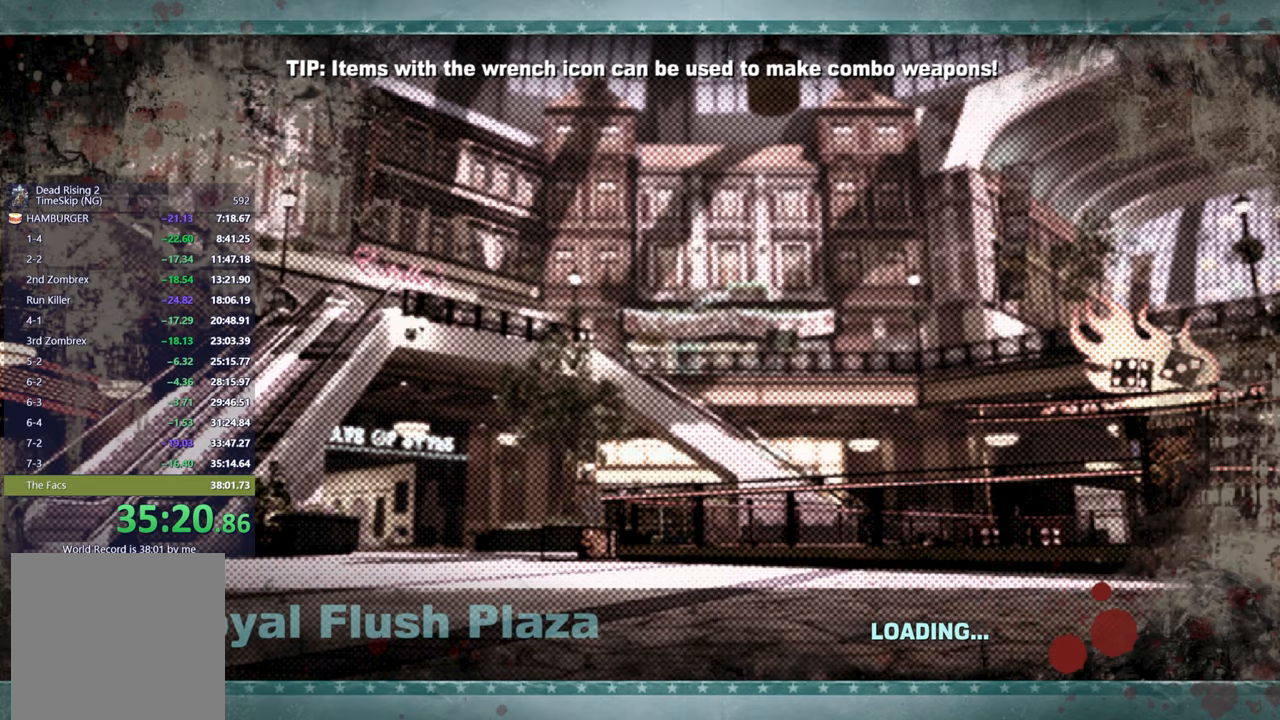
{"buttons": [], "left_stick": "up-left", "right_stick": "center", "events": [[250, "right_stick", "down"], [383, "right_stick", "center"]]}
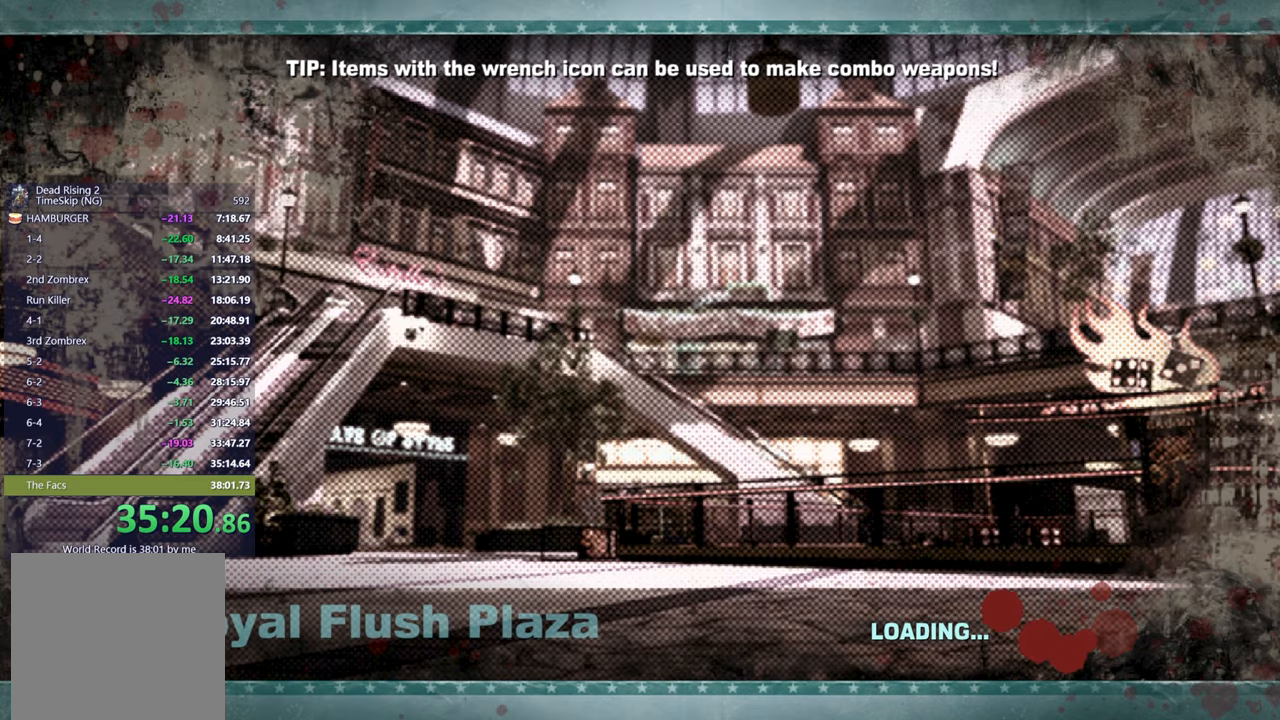
{"buttons": [], "left_stick": "up-left", "right_stick": "center", "events": [[183, "right_stick", "down"], [283, "right_stick", "center"]]}
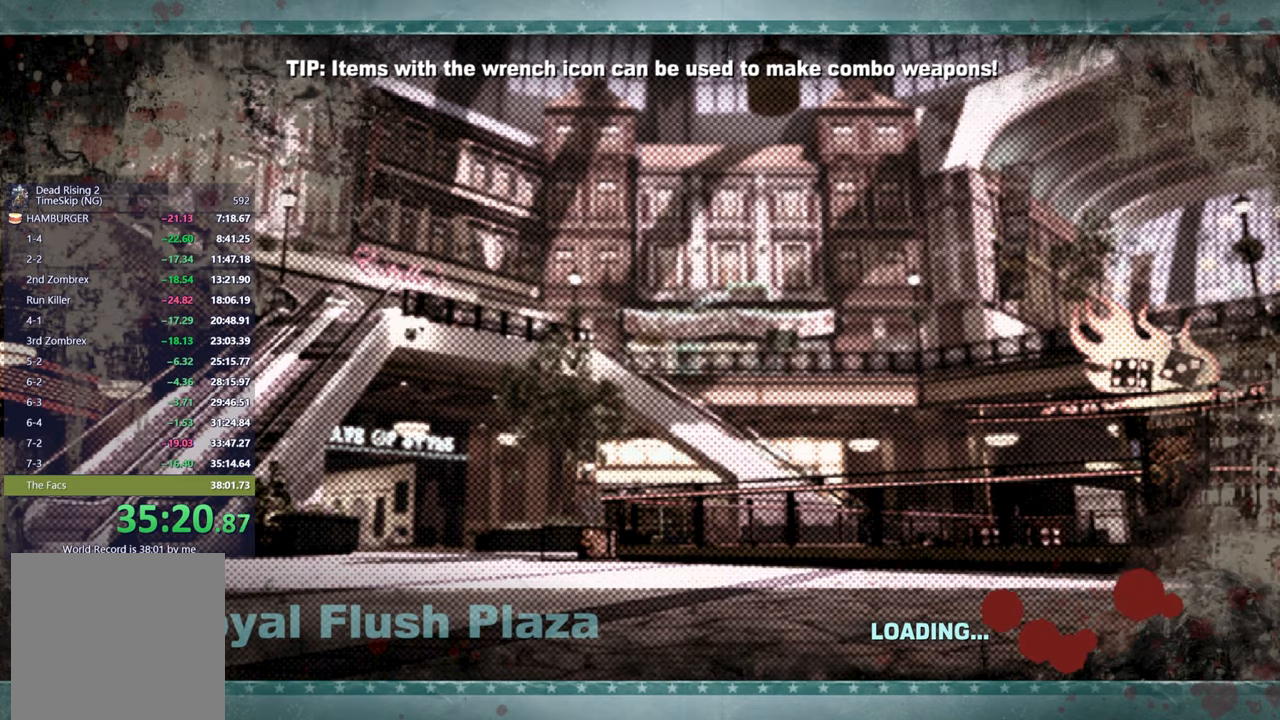
{"buttons": [], "left_stick": "up-left", "right_stick": "center", "events": [[83, "right_stick", "down"], [200, "right_stick", "center"], [400, "right_stick", "left"], [467, "right_stick", "center"]]}
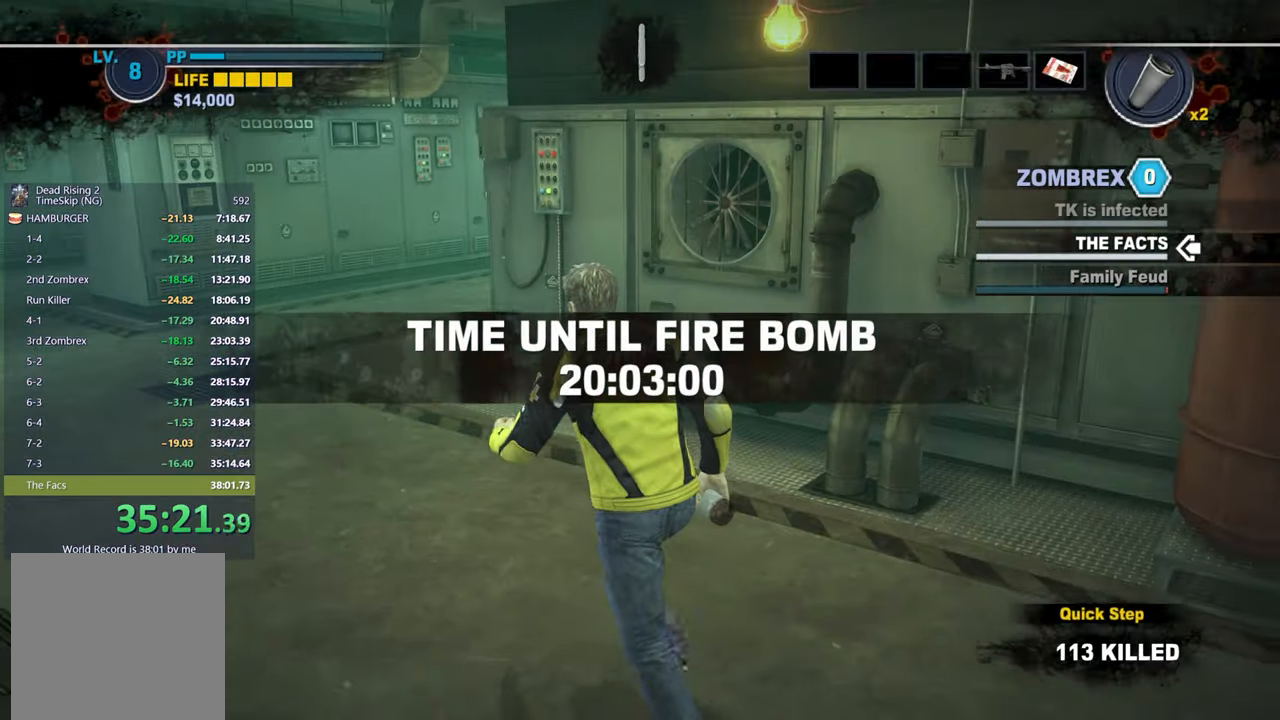
{"buttons": [], "left_stick": "up-left", "right_stick": "center", "events": [[50, "right_stick", "down"], [183, "right_stick", "center"]]}